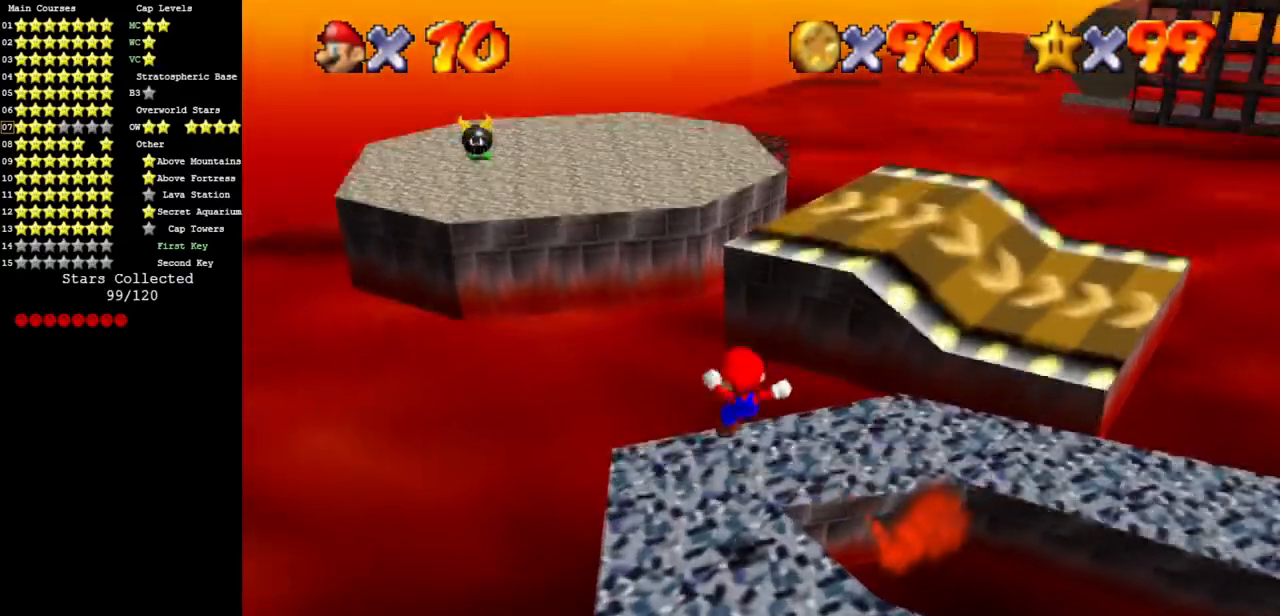
Gameplay with a controller (Nintendo layout); each line is a JSON object with the inputs held at the frame after it. "events" lists button and stick changes between this image and that frame as [ms after this image, input, new state], when the widget could be followed in between. Not read: L3 R3 other_buttons.
{"buttons": ["Z"], "left_stick": "up", "events": [[351, "Z", "down"], [384, "A", "down"], [484, "A", "up"]]}
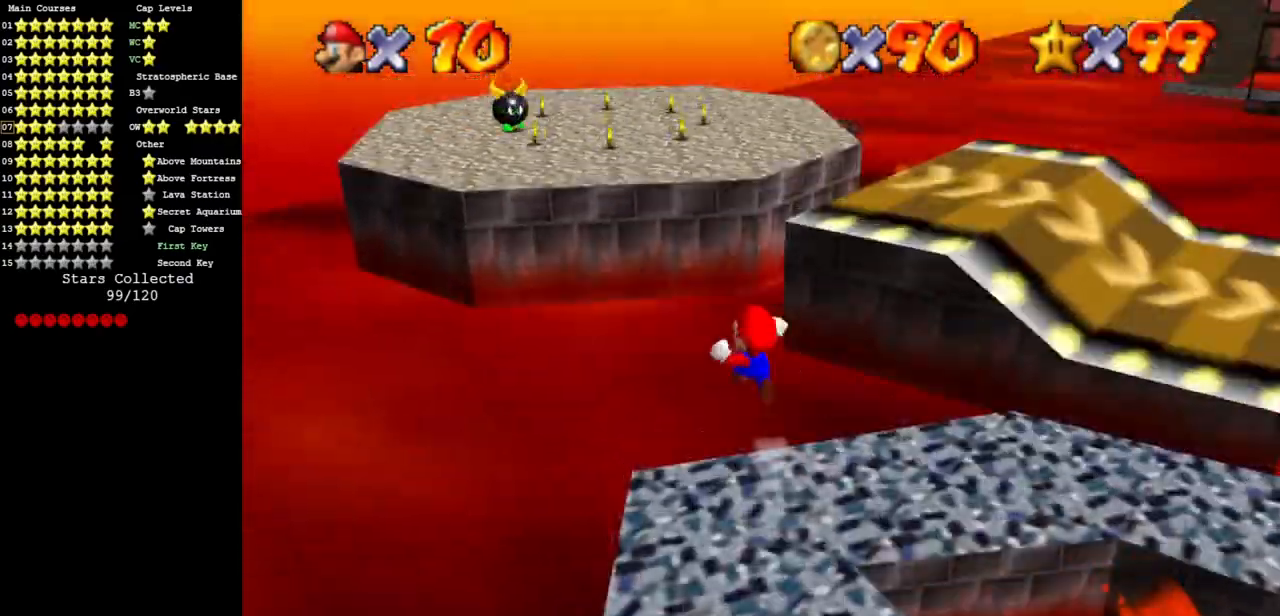
{"buttons": [], "left_stick": "up", "events": [[33, "Z", "up"]]}
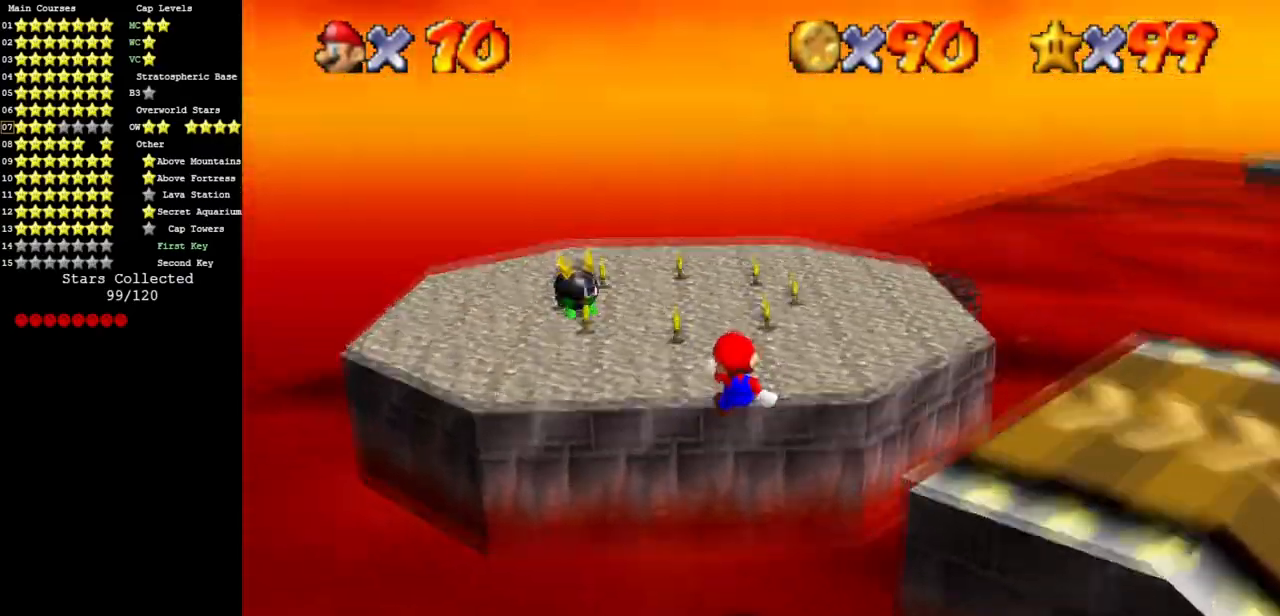
{"buttons": [], "left_stick": "up-right", "events": [[50, "left_stick", "up-right"]]}
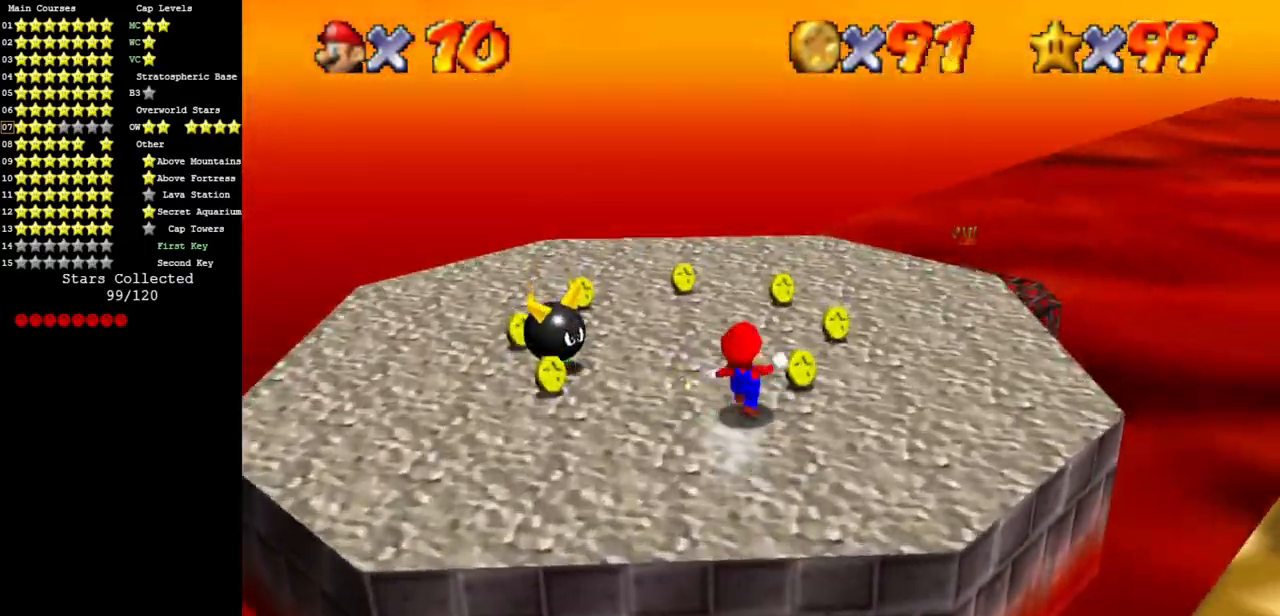
{"buttons": [], "left_stick": "up-left", "events": [[133, "left_stick", "up"], [367, "left_stick", "up-left"]]}
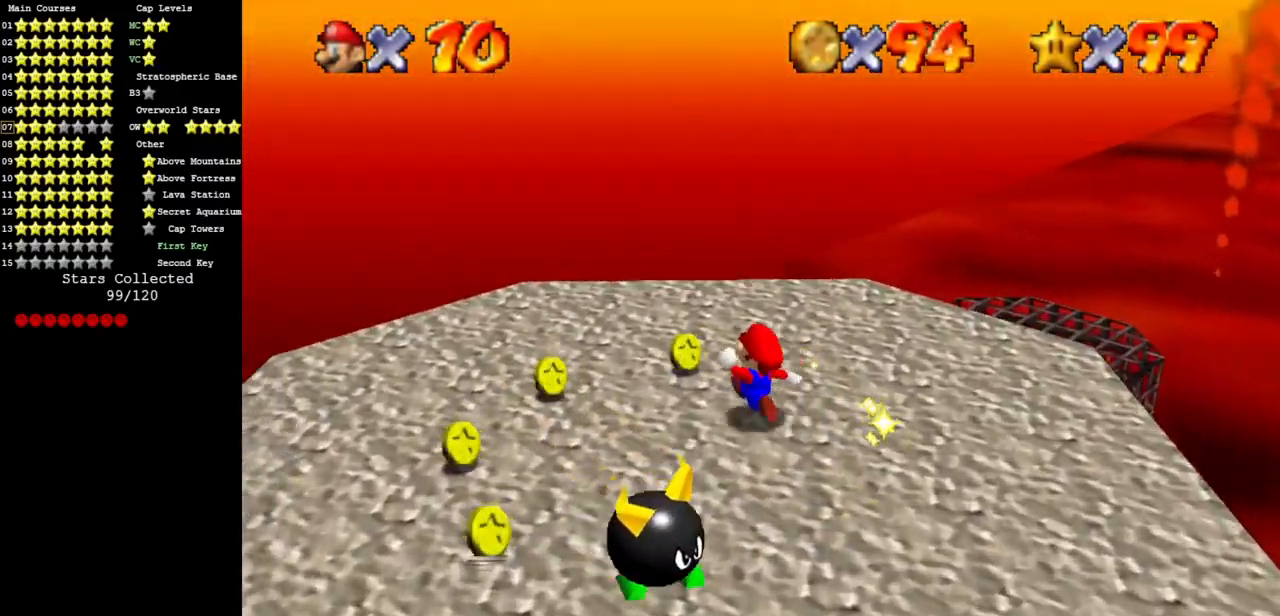
{"buttons": [], "left_stick": "down", "events": [[116, "left_stick", "left"], [250, "left_stick", "down-left"], [433, "left_stick", "down"]]}
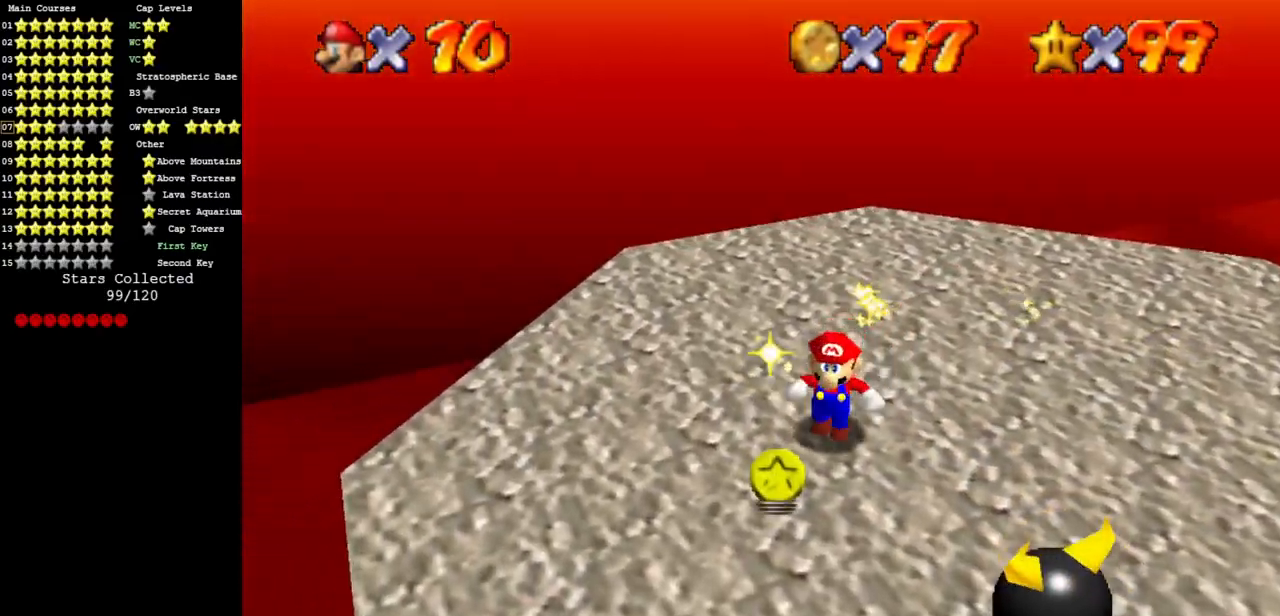
{"buttons": ["C_DOWN", "C_LEFT"], "left_stick": "up", "events": [[17, "C_LEFT", "down"], [117, "C_DOWN", "down"], [150, "C_DOWN", "up"], [167, "C_LEFT", "up"], [167, "left_stick", "right"], [334, "C_LEFT", "down"], [367, "C_DOWN", "down"], [367, "left_stick", "up"]]}
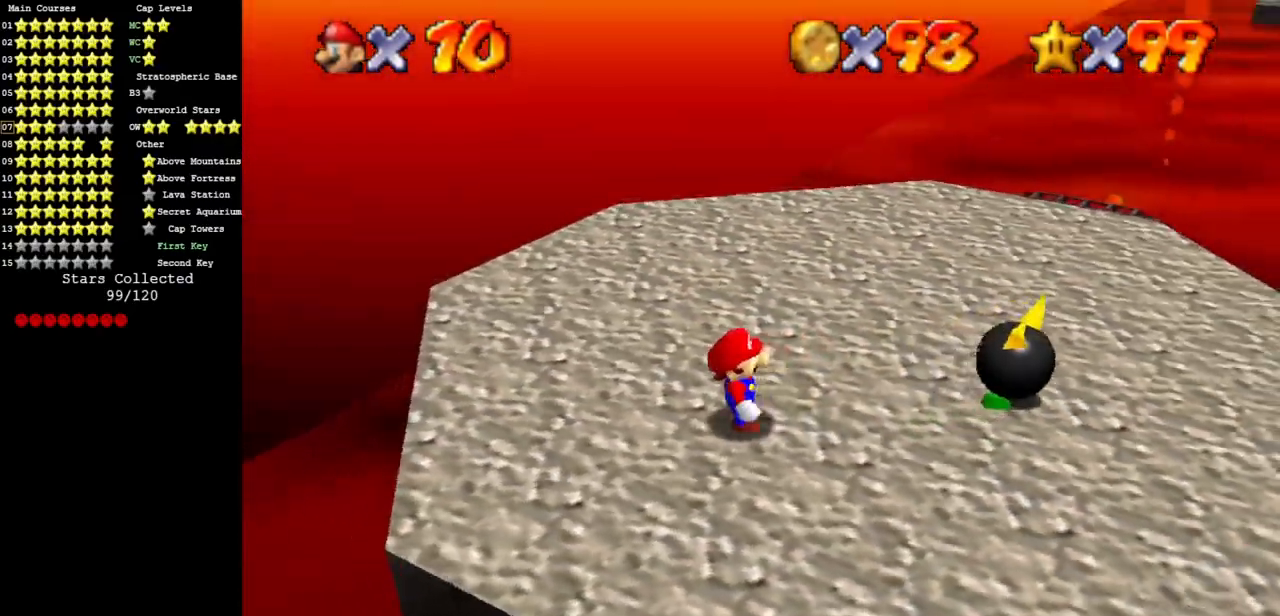
{"buttons": [], "left_stick": "up", "events": [[150, "C_DOWN", "up"], [150, "C_LEFT", "up"], [183, "left_stick", "center"], [417, "left_stick", "up"]]}
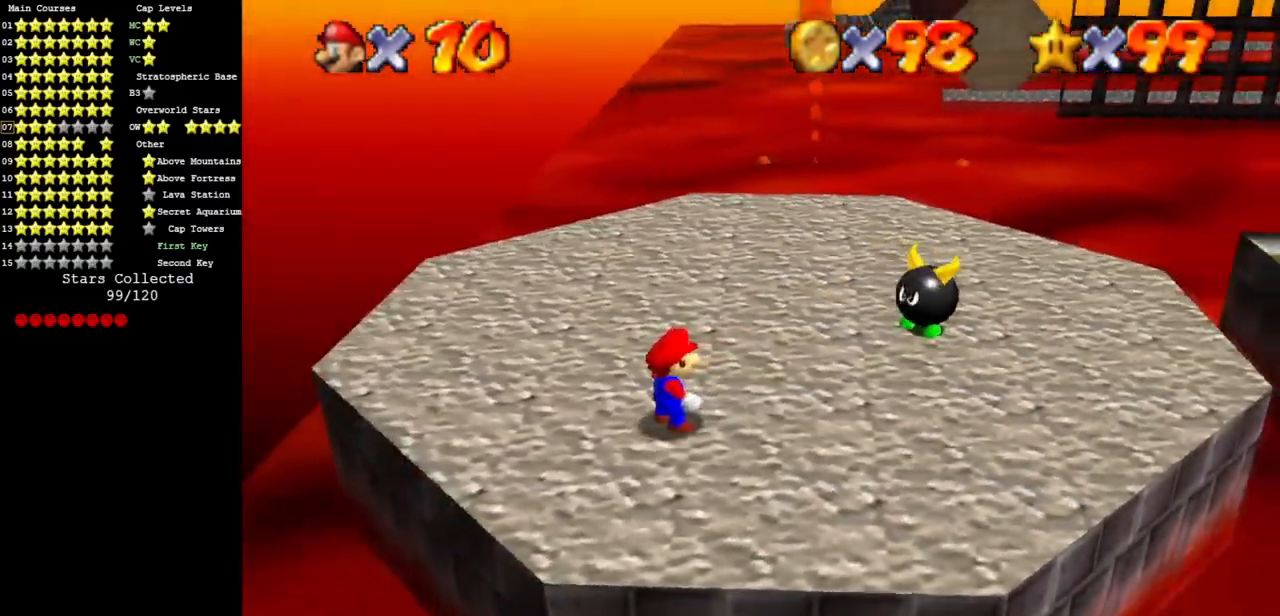
{"buttons": ["A"], "left_stick": "up", "events": [[284, "A", "down"]]}
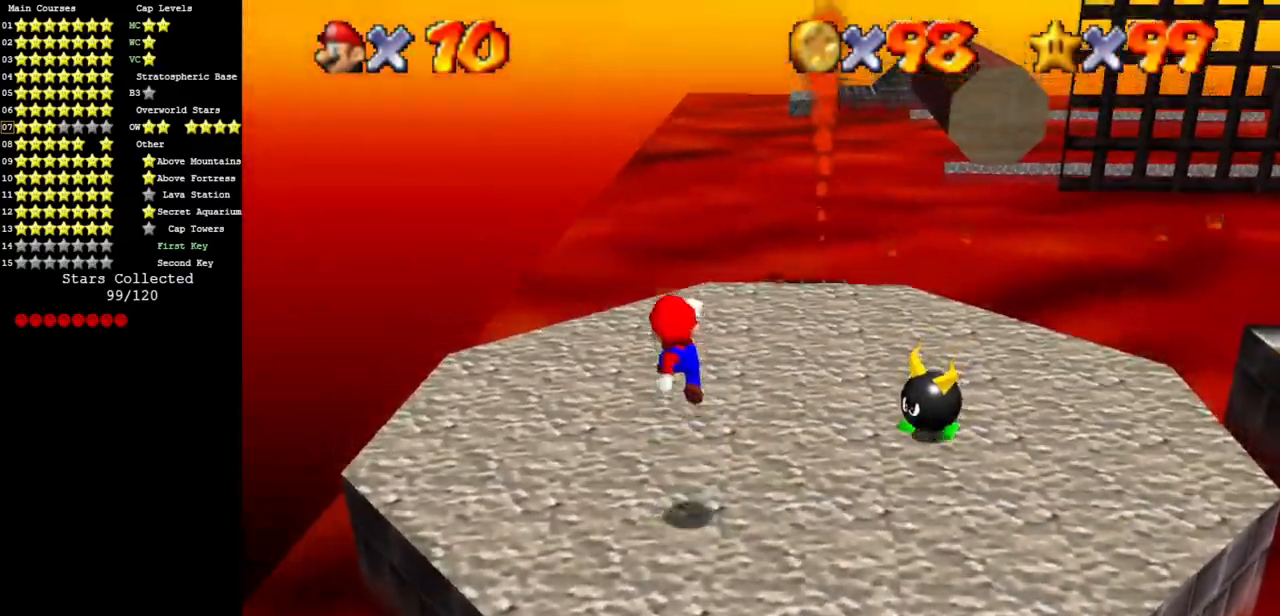
{"buttons": ["C_DOWN"], "left_stick": "up", "events": [[33, "B", "down"], [83, "B", "up"], [116, "A", "up"], [300, "C_DOWN", "down"], [300, "C_LEFT", "down"], [450, "C_LEFT", "up"]]}
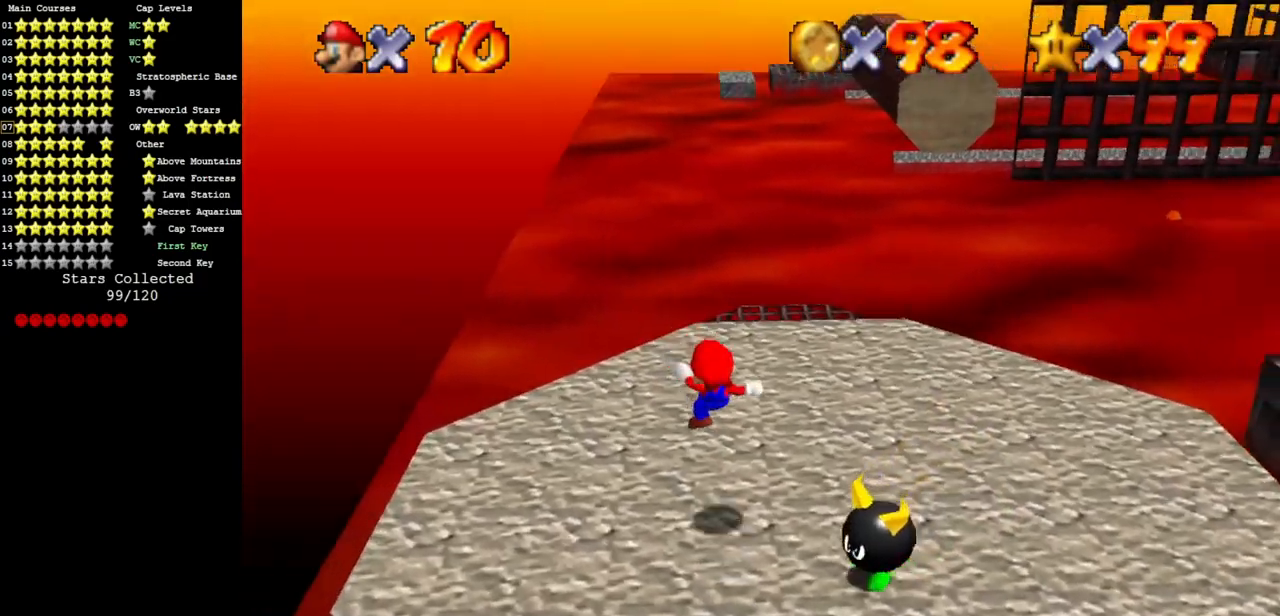
{"buttons": ["A"], "left_stick": "up", "events": [[17, "C_DOWN", "up"], [450, "A", "down"]]}